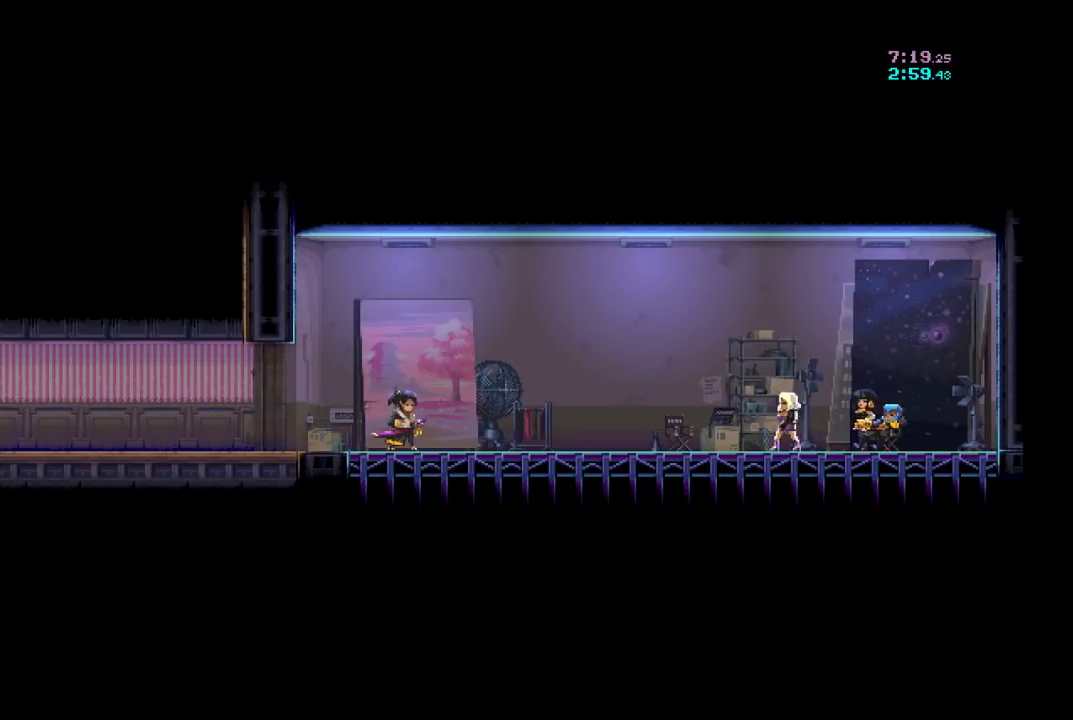
Gameplay with a controller (Xbox layout); each line is a JSON object with the inputs held at the frame after it. "events" lists button and stick changes between this image and that frame as [ms after this image, input, new state], when the widget could be followed in between. Not read: R1 R3 right_stick.
{"buttons": [], "left_stick": "center", "events": []}
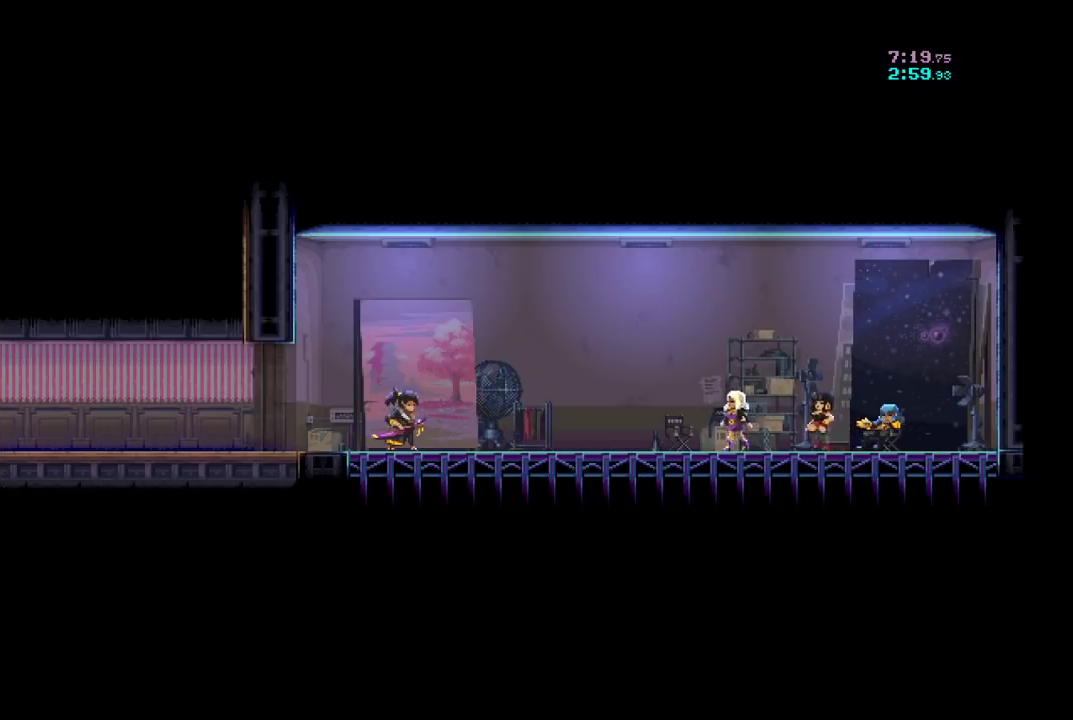
{"buttons": [], "left_stick": "center", "events": [[100, "A", "down"], [167, "A", "up"]]}
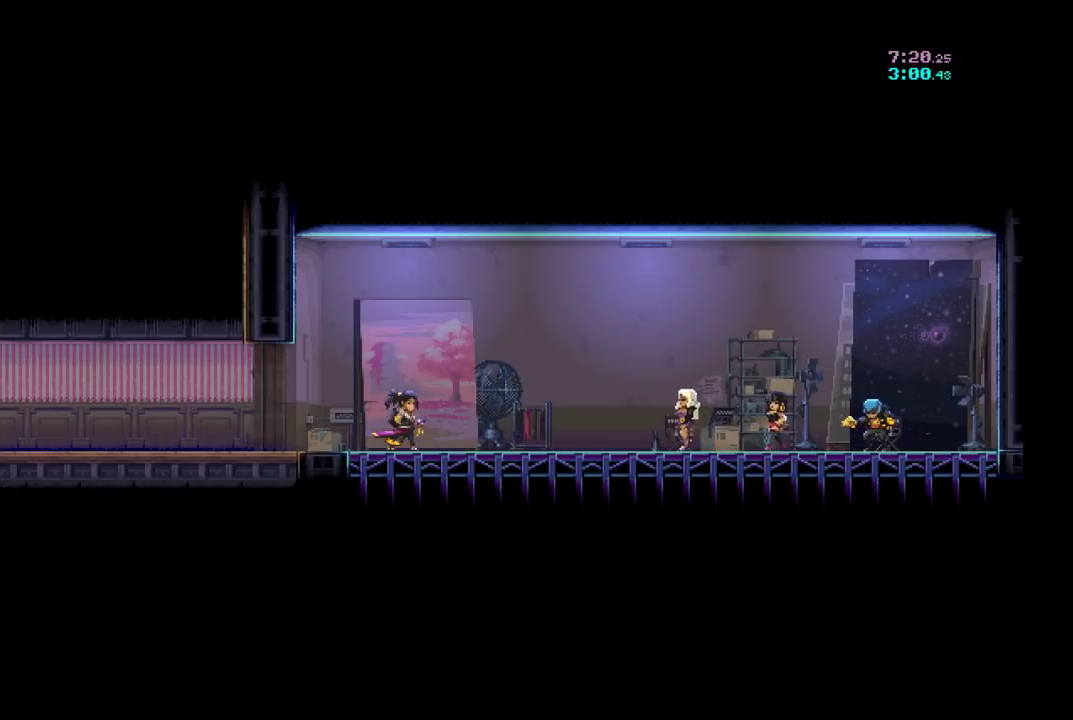
{"buttons": [], "left_stick": "center", "events": [[200, "A", "down"], [267, "A", "up"]]}
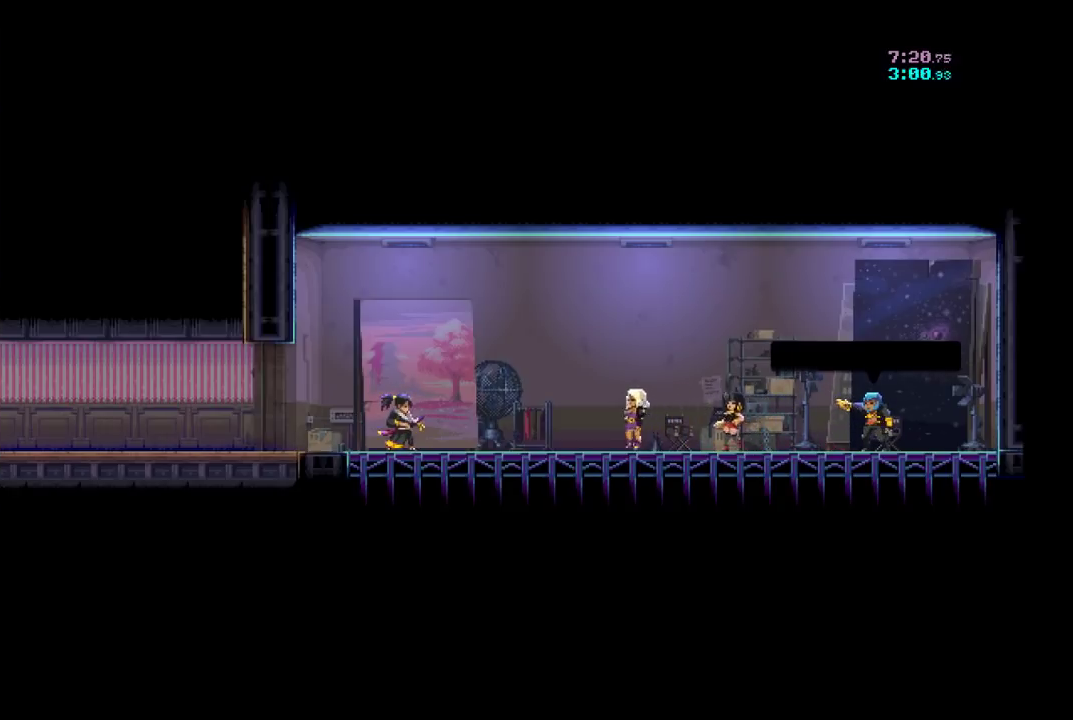
{"buttons": [], "left_stick": "center", "events": [[67, "A", "down"], [133, "A", "up"], [200, "A", "down"], [267, "A", "up"]]}
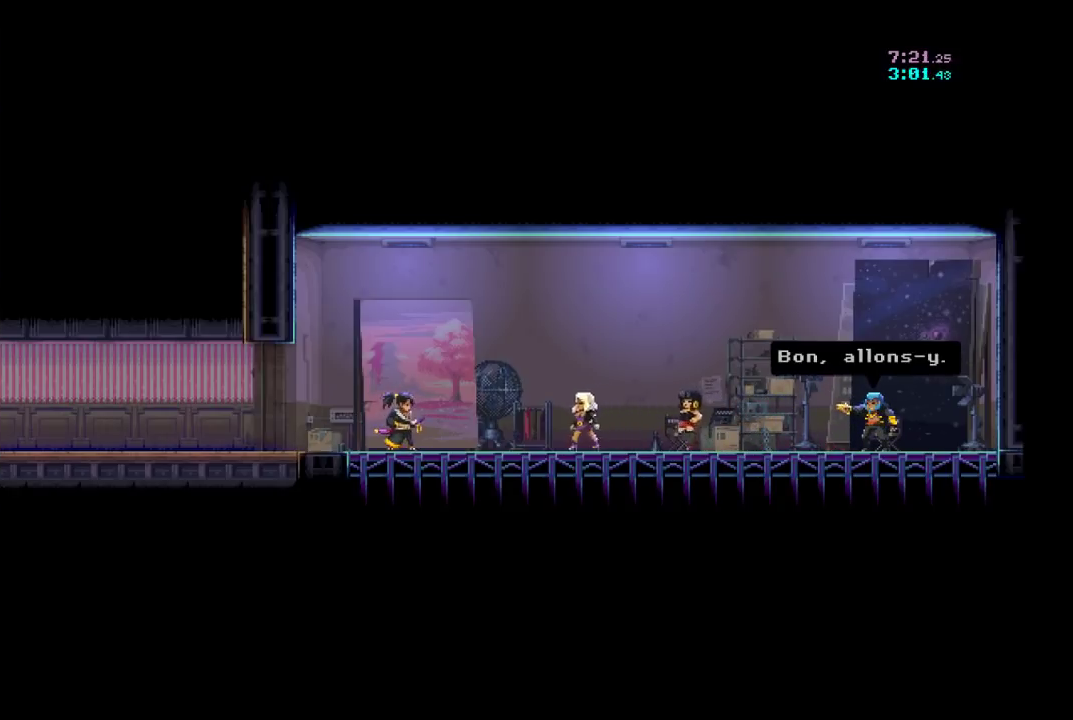
{"buttons": [], "left_stick": "left", "events": [[33, "A", "down"], [100, "A", "up"], [167, "A", "down"], [233, "A", "up"], [300, "A", "down"], [467, "A", "up"], [500, "left_stick", "left"]]}
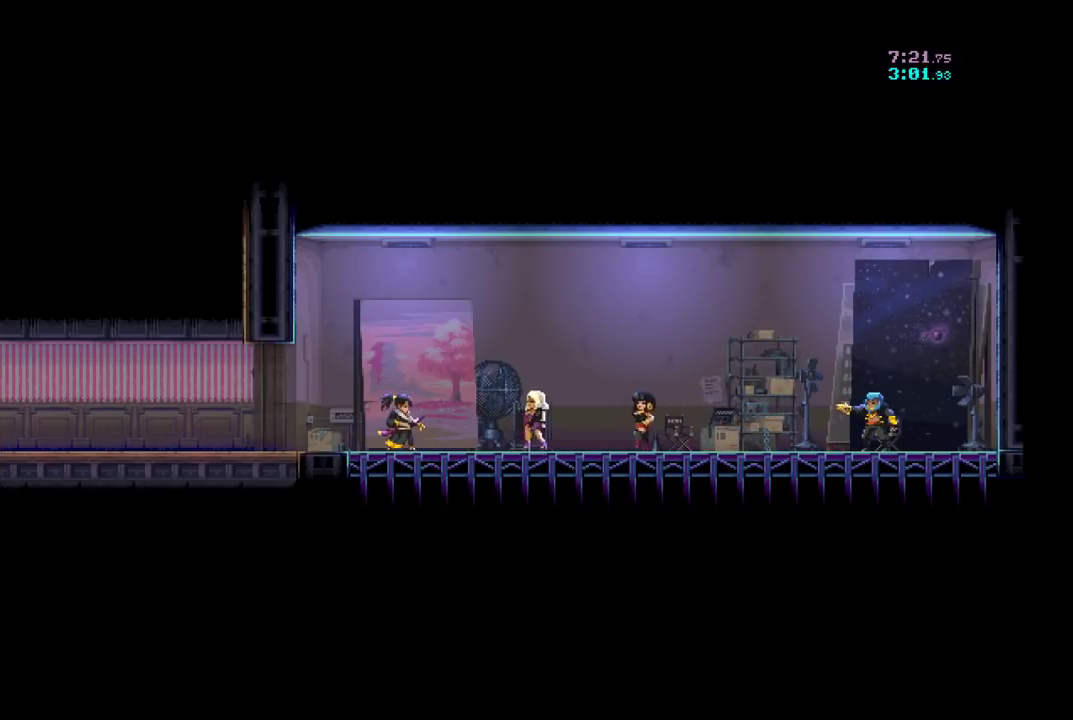
{"buttons": [], "left_stick": "left", "events": []}
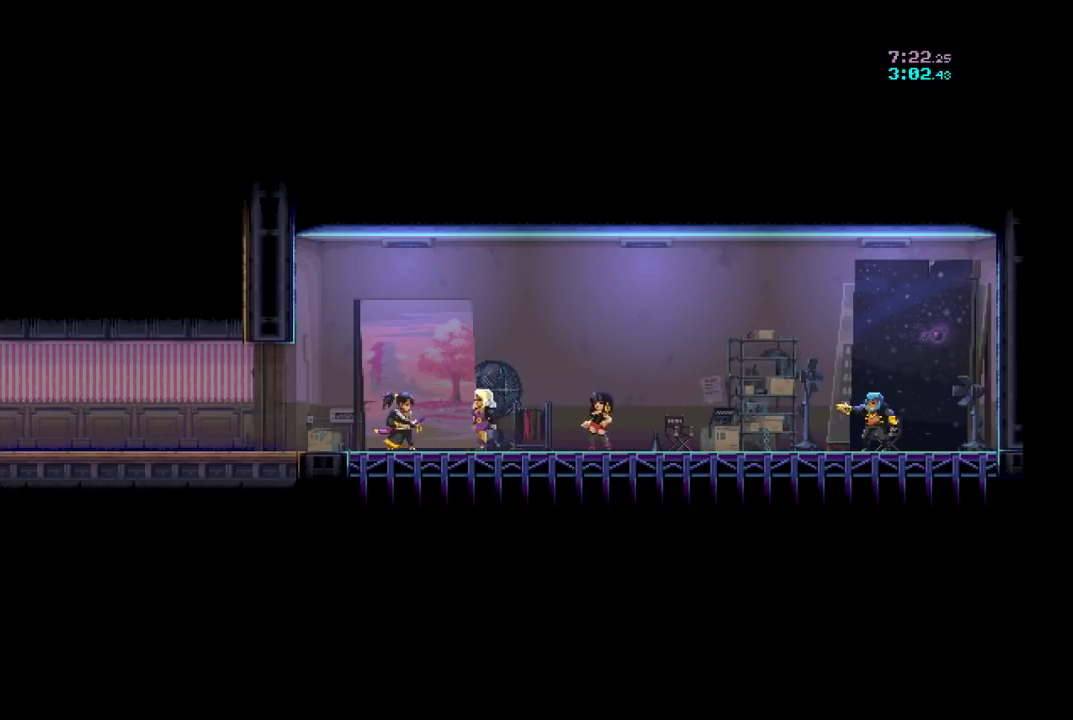
{"buttons": [], "left_stick": "left", "events": []}
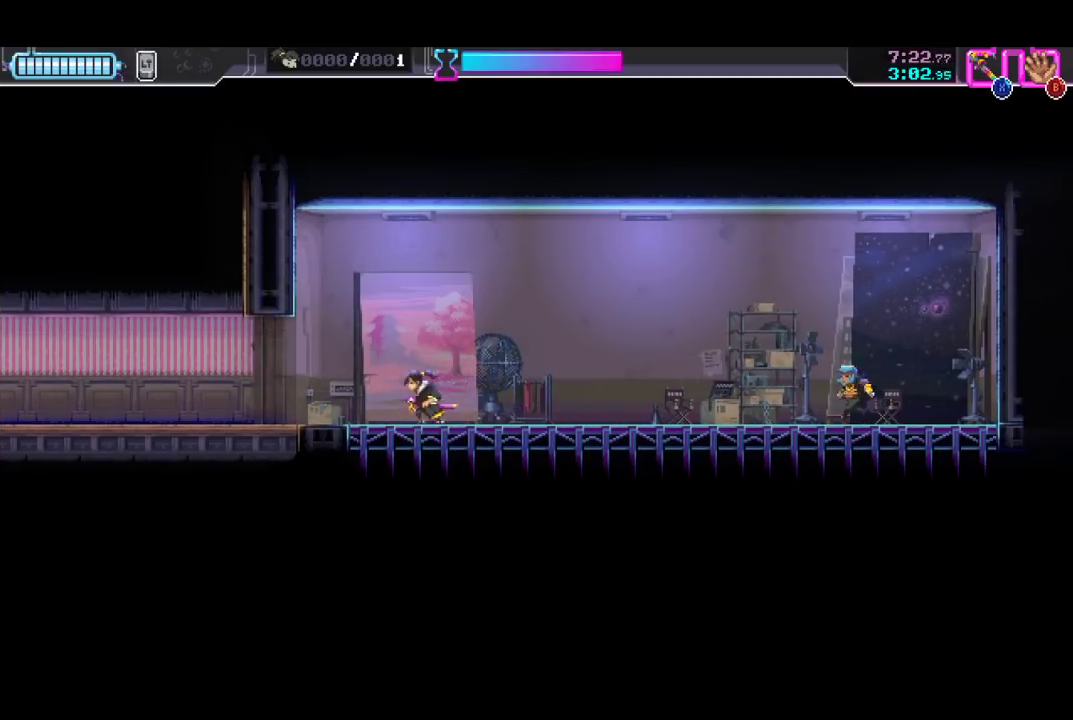
{"buttons": [], "left_stick": "left", "events": []}
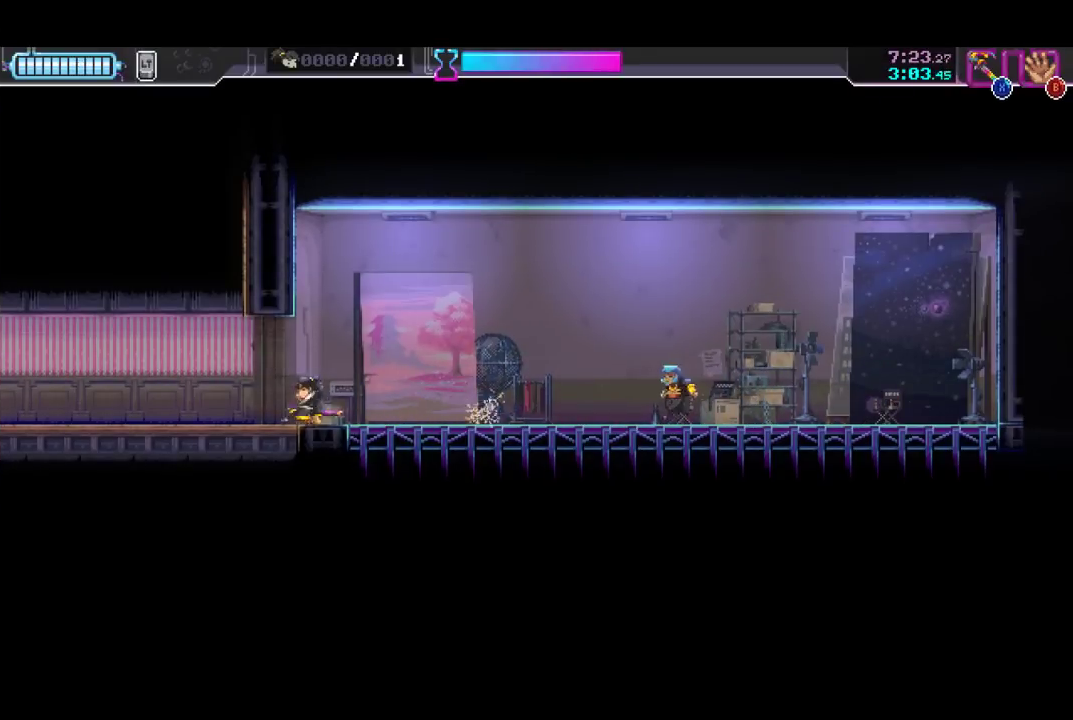
{"buttons": [], "left_stick": "left", "events": []}
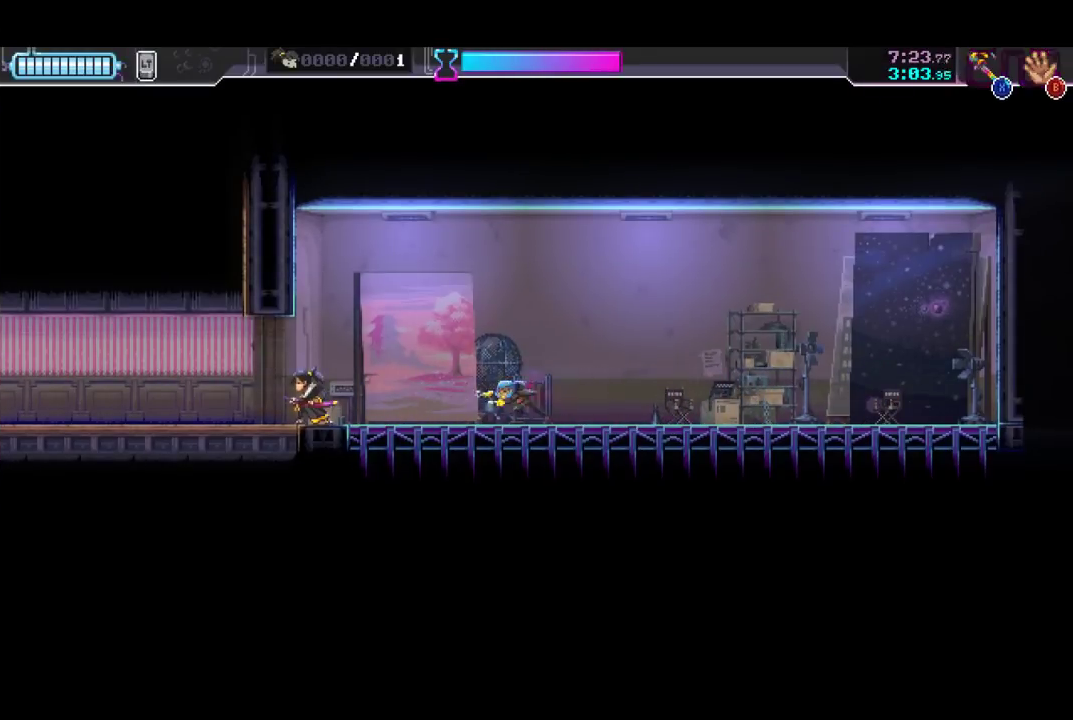
{"buttons": ["X"], "left_stick": "left", "events": [[400, "X", "down"]]}
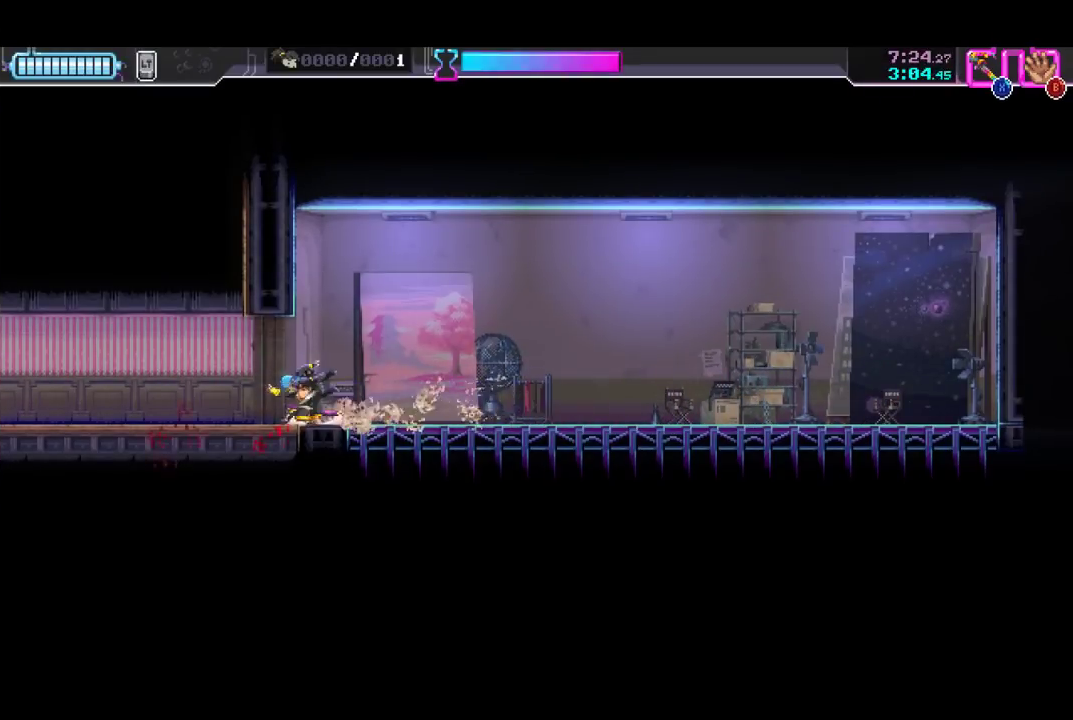
{"buttons": [], "left_stick": "left", "events": [[33, "X", "up"]]}
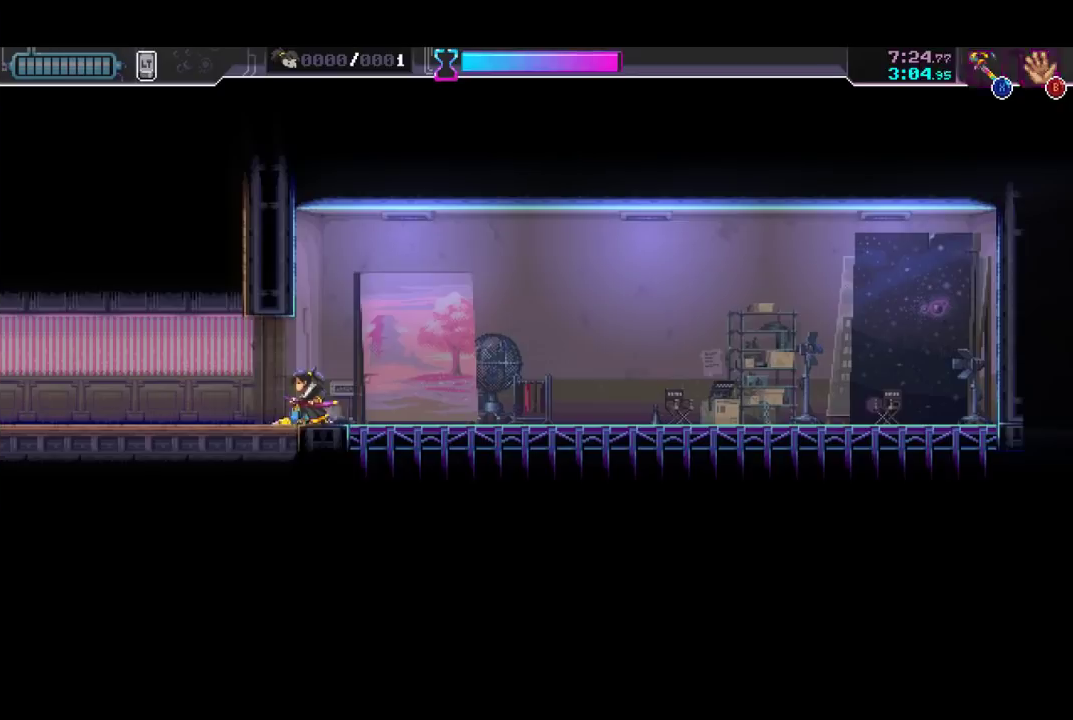
{"buttons": [], "left_stick": "left", "events": []}
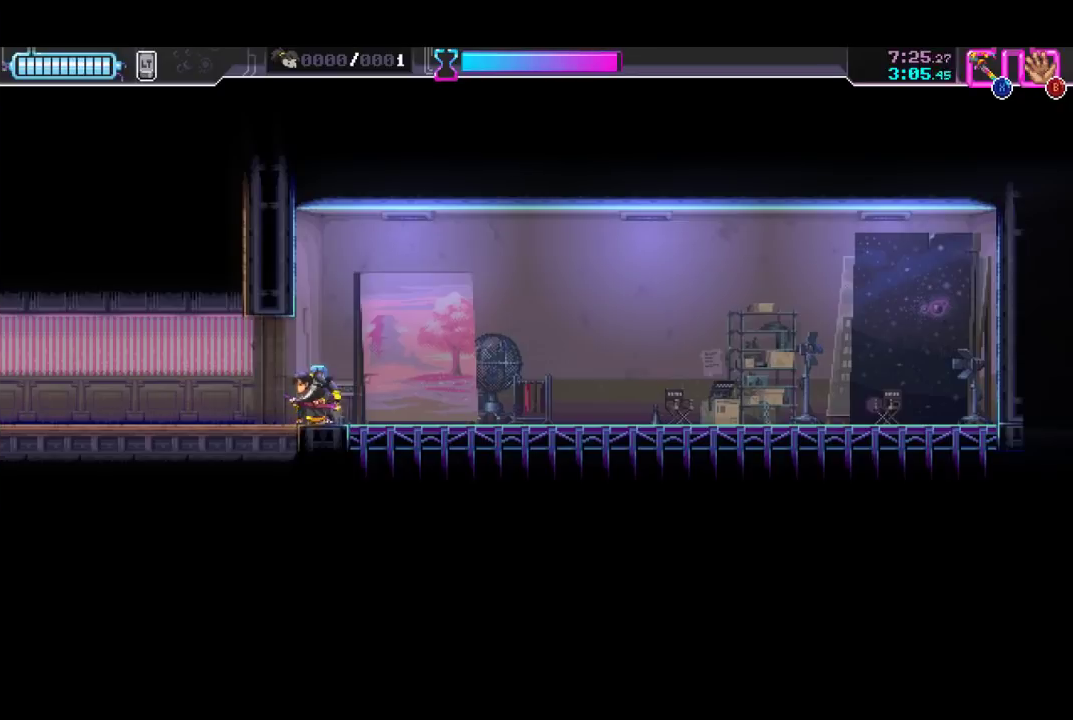
{"buttons": [], "left_stick": "left", "events": [[100, "X", "down"], [233, "X", "up"]]}
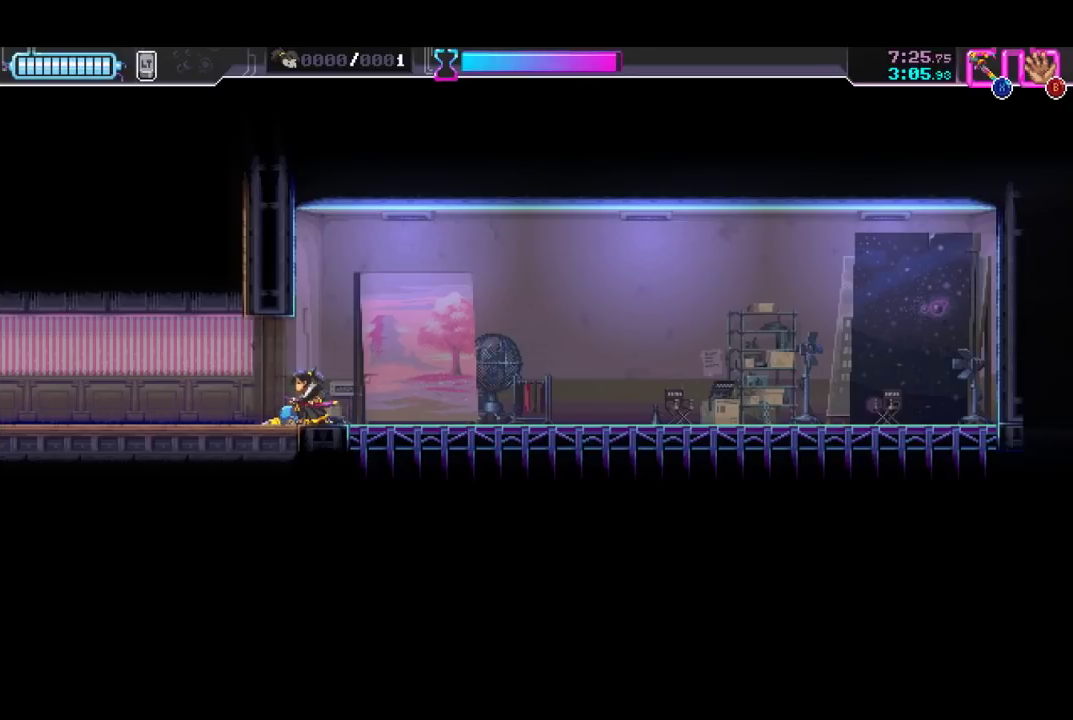
{"buttons": [], "left_stick": "left", "events": []}
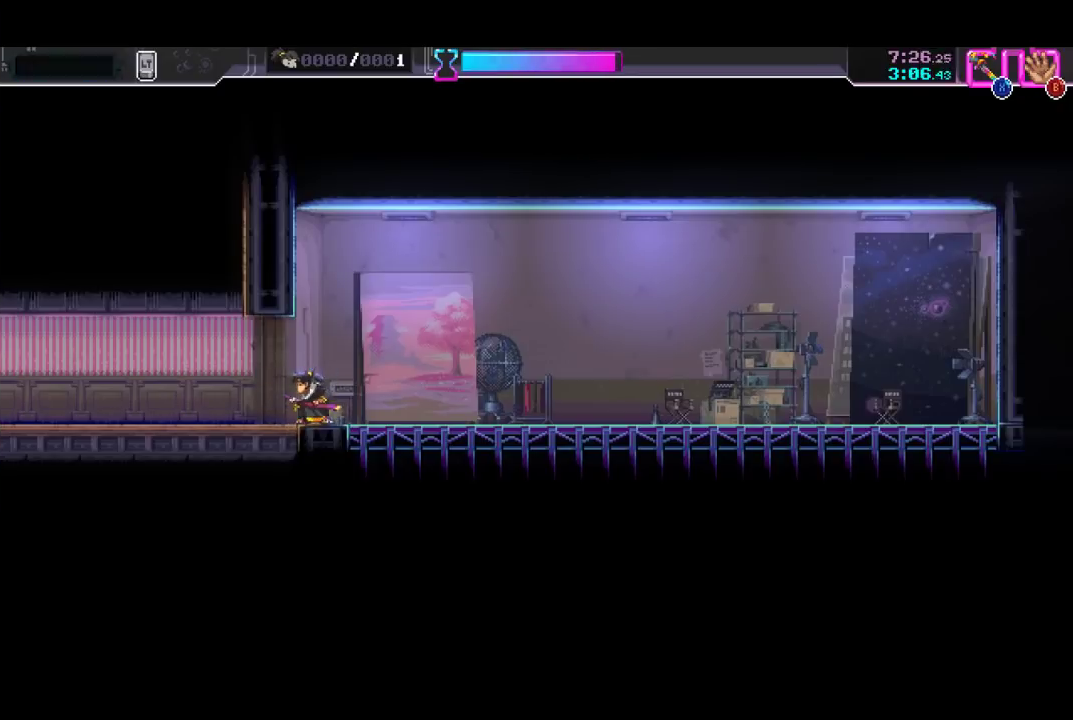
{"buttons": ["X"], "left_stick": "left", "events": [[300, "X", "down"]]}
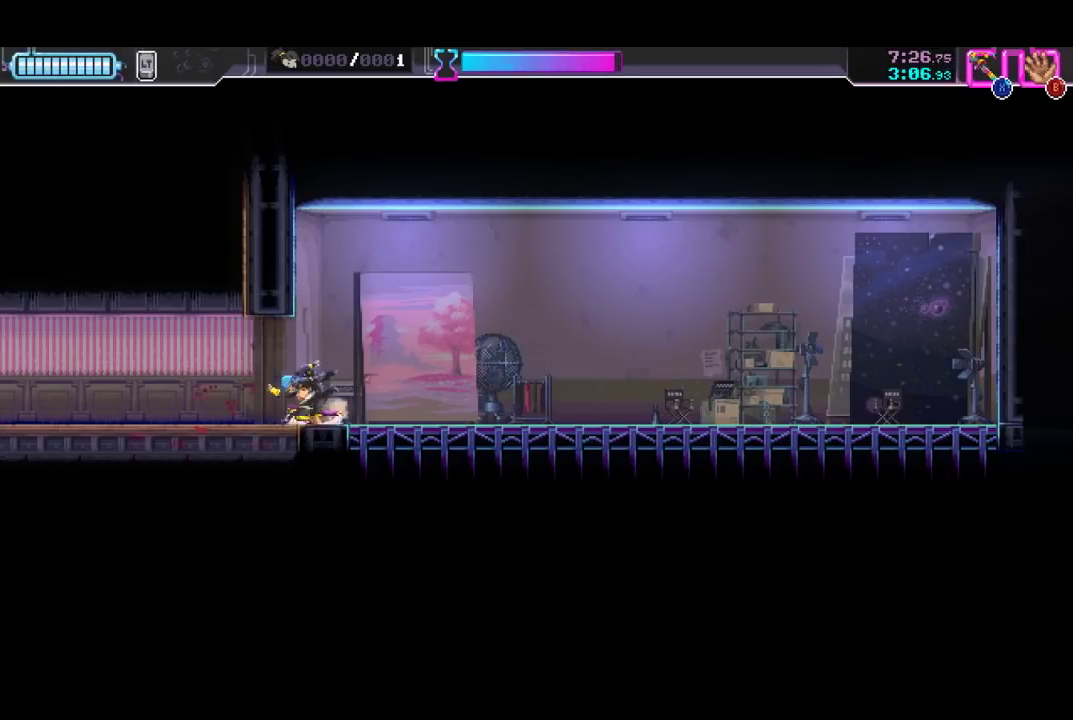
{"buttons": [], "left_stick": "left", "events": [[33, "X", "up"]]}
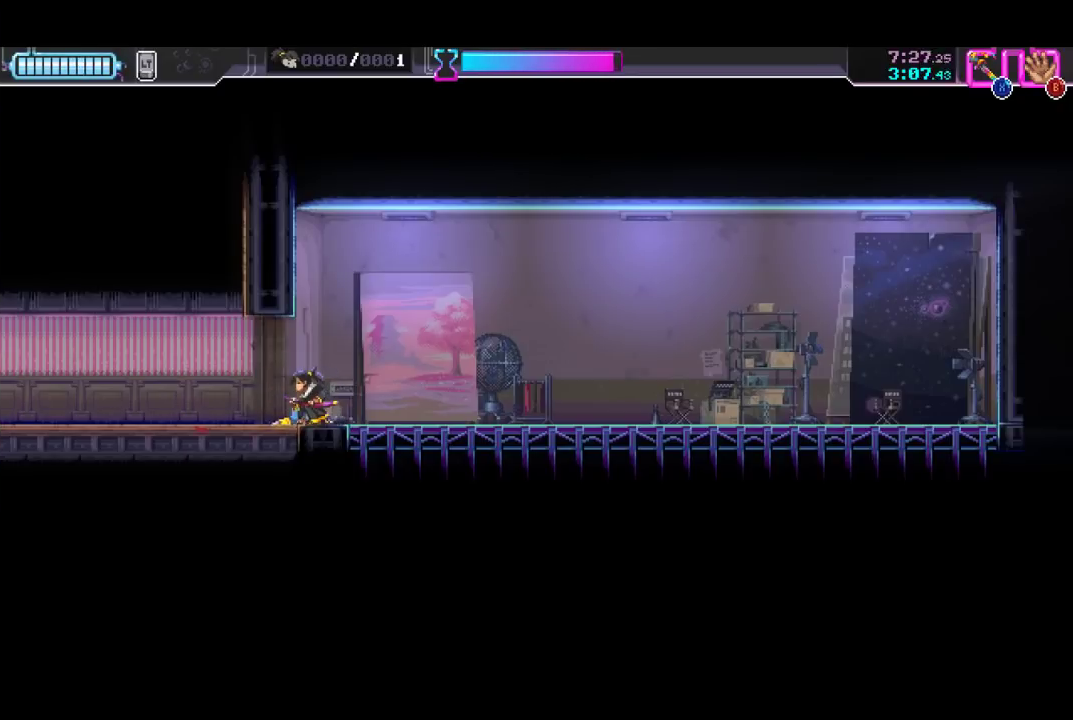
{"buttons": [], "left_stick": "left", "events": []}
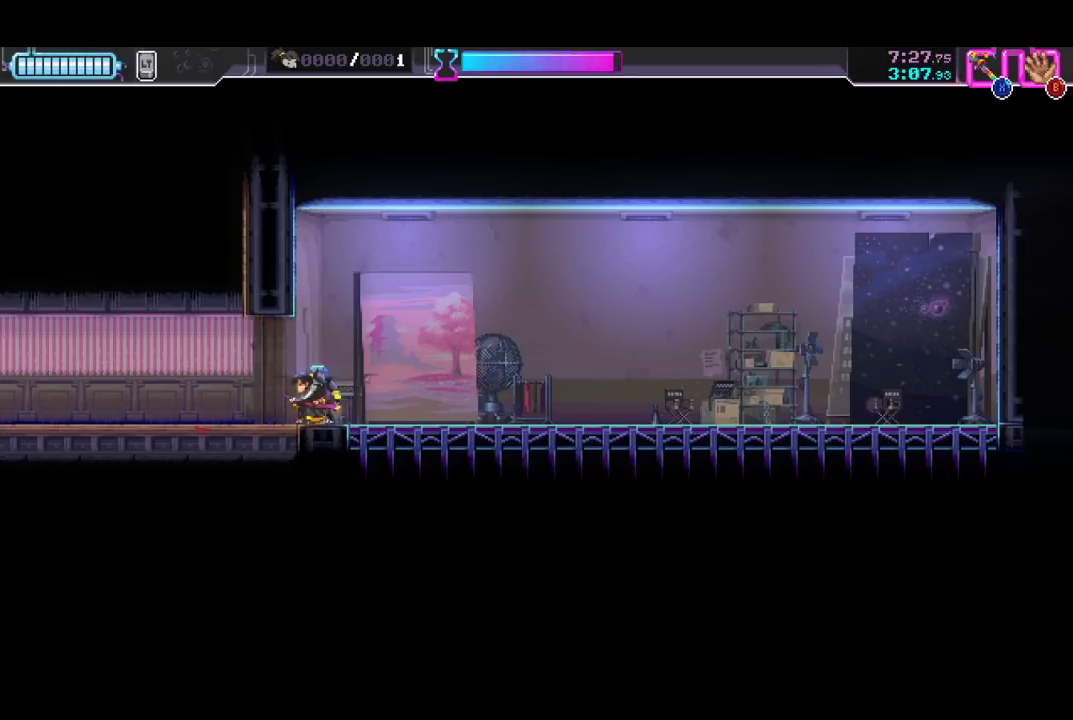
{"buttons": [], "left_stick": "left", "events": [[33, "X", "down"], [233, "X", "up"]]}